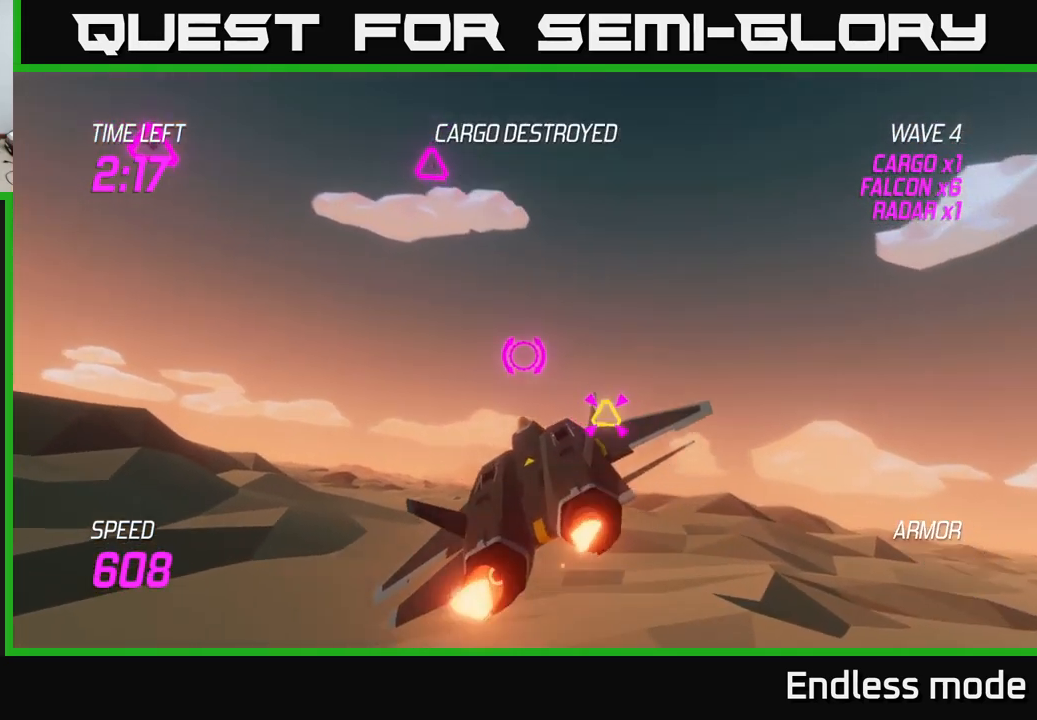
Gameplay with a controller (Xbox layout); each line is a JSON object with the inputs held at the frame after it. "events" lists button and stick changes between this image and that frame as [ms after this image, input, new state], when the widget could be followed in between.
{"buttons": [], "left_stick": "up", "right_stick": "center", "events": [[433, "left_stick", "up"]]}
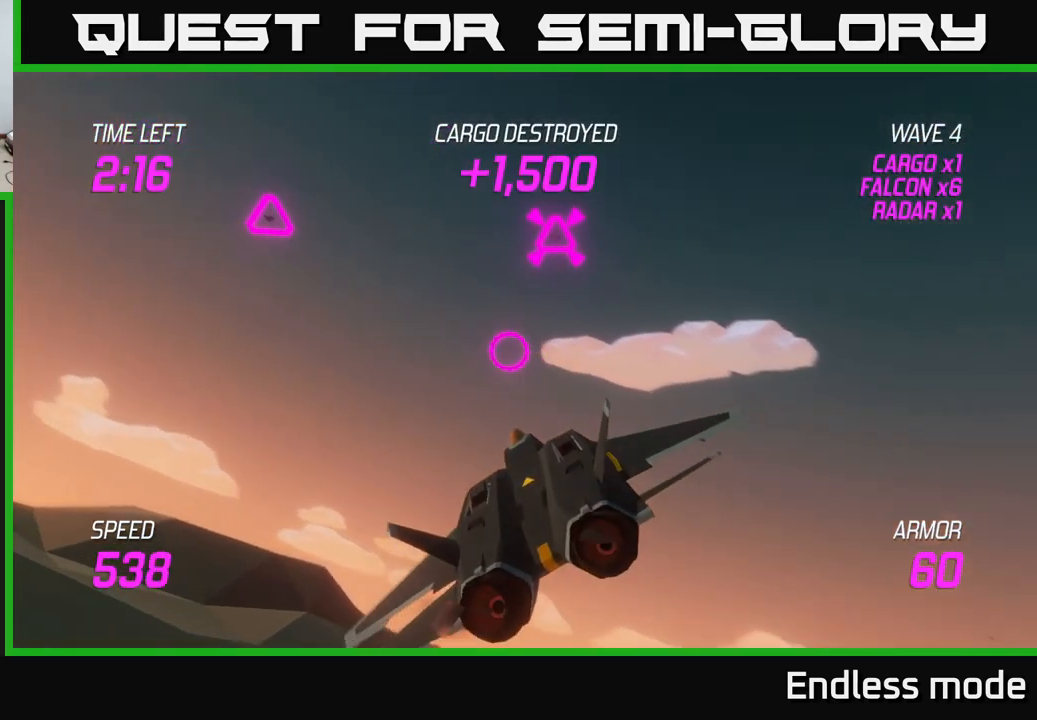
{"buttons": [], "left_stick": "down-left", "right_stick": "center", "events": [[50, "R2", "down"], [116, "left_stick", "up-left"], [150, "R2", "up"], [266, "R2", "down"], [266, "left_stick", "down-left"], [333, "R2", "up"], [383, "L2", "down"], [483, "L2", "up"]]}
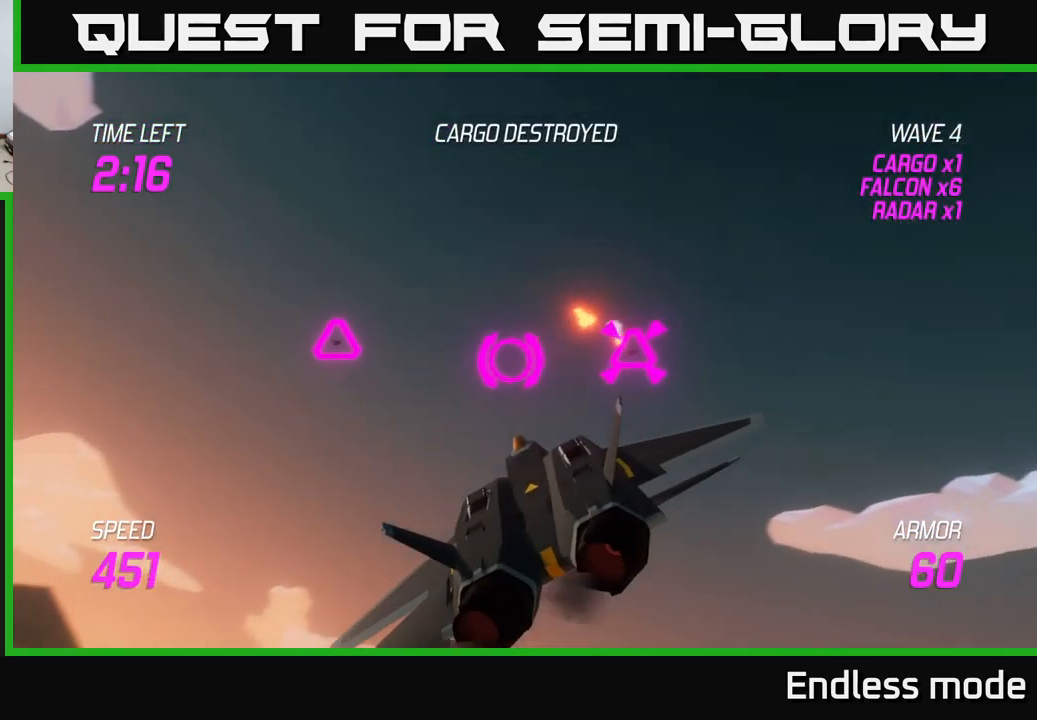
{"buttons": [], "left_stick": "up-left", "right_stick": "center", "events": [[50, "left_stick", "left"], [166, "left_stick", "up-left"]]}
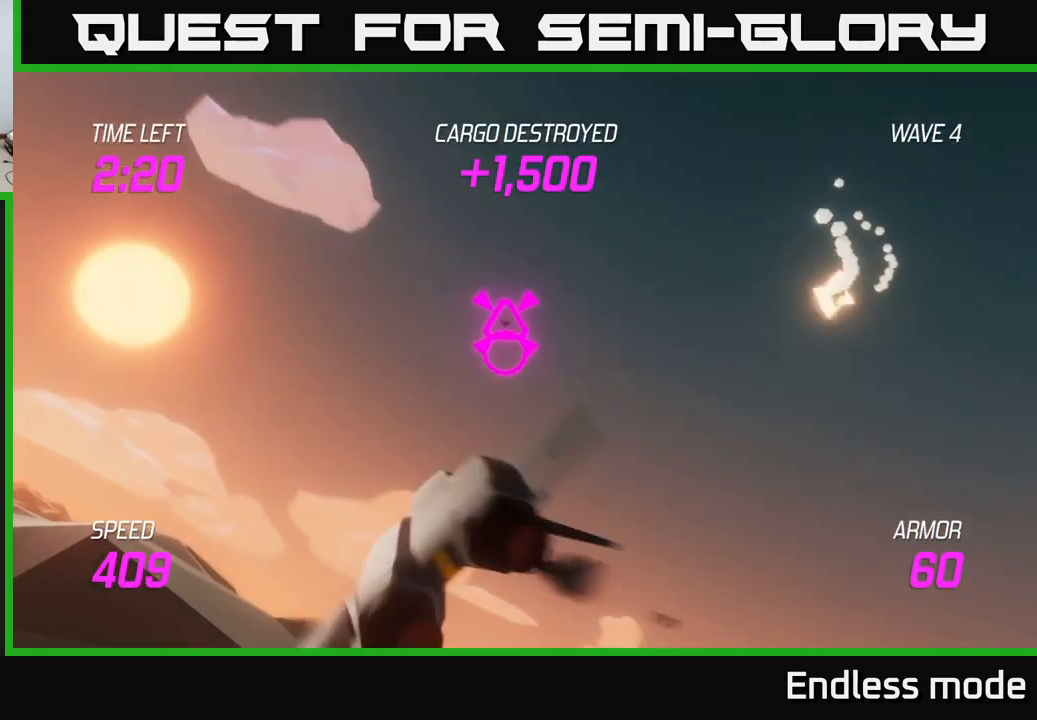
{"buttons": ["R2"], "left_stick": "right", "right_stick": "center", "events": [[66, "R2", "down"], [133, "left_stick", "center"], [150, "R2", "up"], [183, "left_stick", "down"], [233, "R2", "down"], [333, "R2", "up"], [366, "left_stick", "right"], [433, "R2", "down"]]}
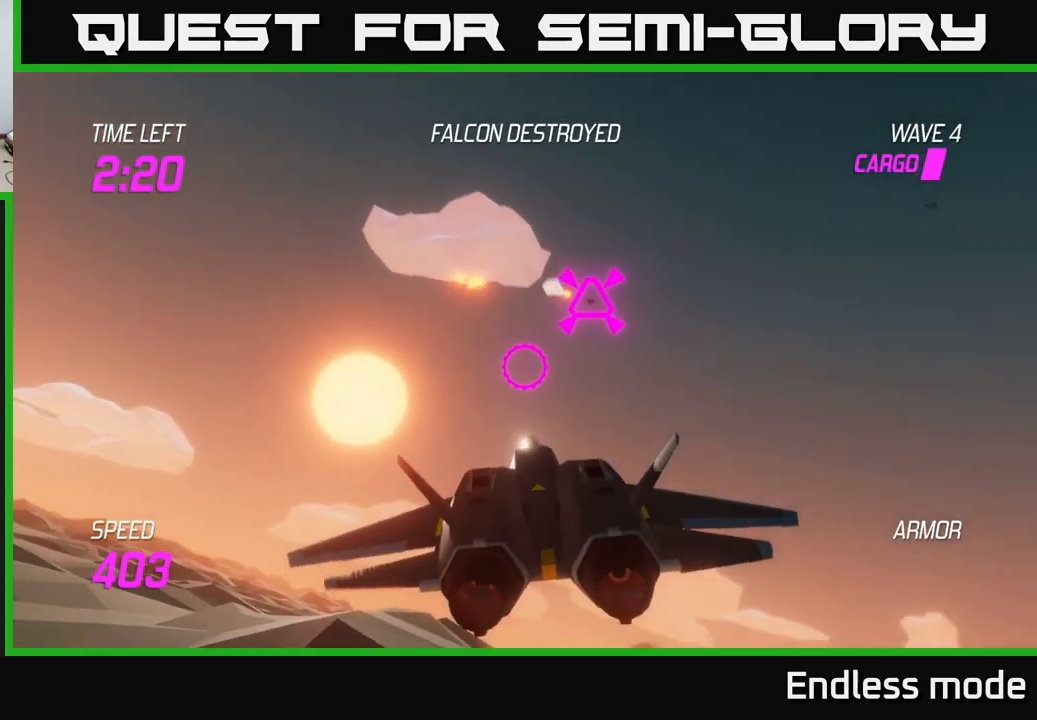
{"buttons": [], "left_stick": "left", "right_stick": "center", "events": [[33, "R2", "up"], [83, "L2", "down"], [200, "L2", "up"], [333, "L2", "down"], [433, "L2", "up"], [466, "left_stick", "left"]]}
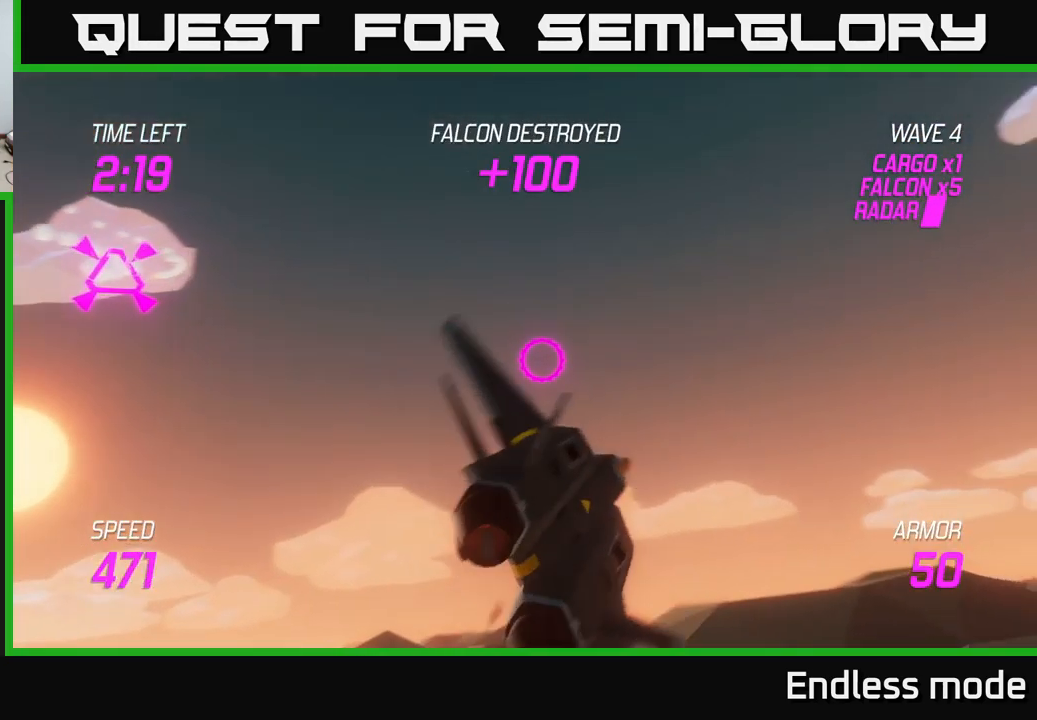
{"buttons": [], "left_stick": "down-left", "right_stick": "center", "events": [[66, "left_stick", "down-left"]]}
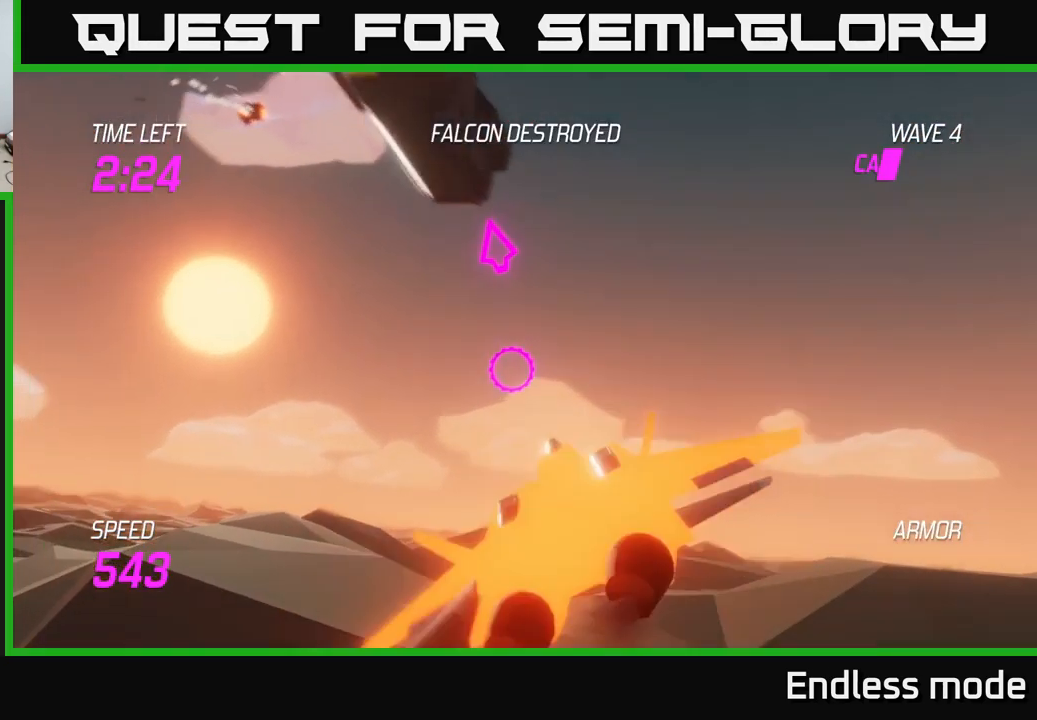
{"buttons": [], "left_stick": "right", "right_stick": "center", "events": [[66, "left_stick", "up-left"], [316, "left_stick", "up-right"], [416, "left_stick", "right"]]}
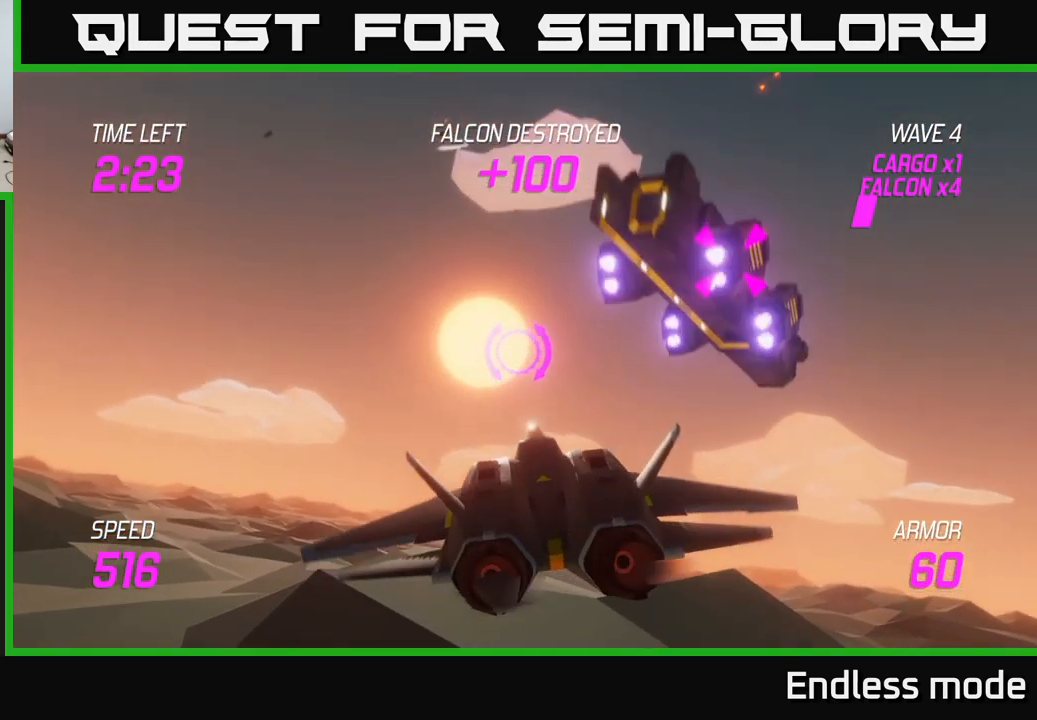
{"buttons": [], "left_stick": "down", "right_stick": "center", "events": [[133, "R2", "down"], [217, "R2", "up"], [333, "R2", "down"], [400, "left_stick", "down"], [433, "R2", "up"]]}
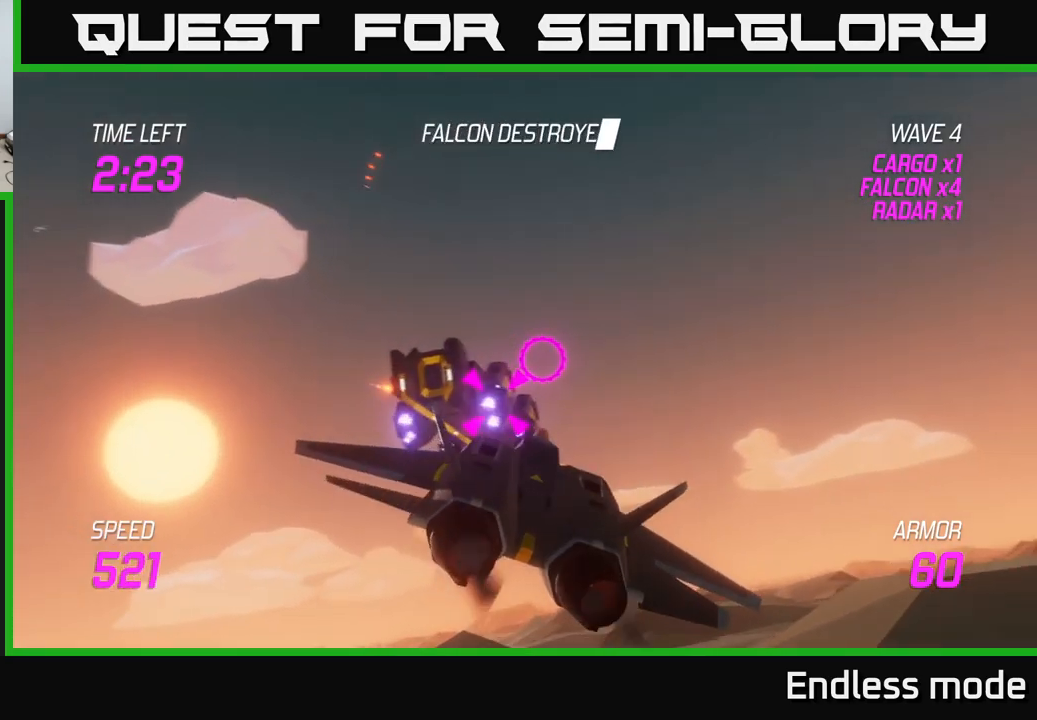
{"buttons": [], "left_stick": "center", "right_stick": "center", "events": [[17, "R2", "down"], [17, "left_stick", "center"], [100, "R2", "up"], [200, "R2", "down"], [300, "R2", "up"], [400, "R2", "down"], [467, "R2", "up"]]}
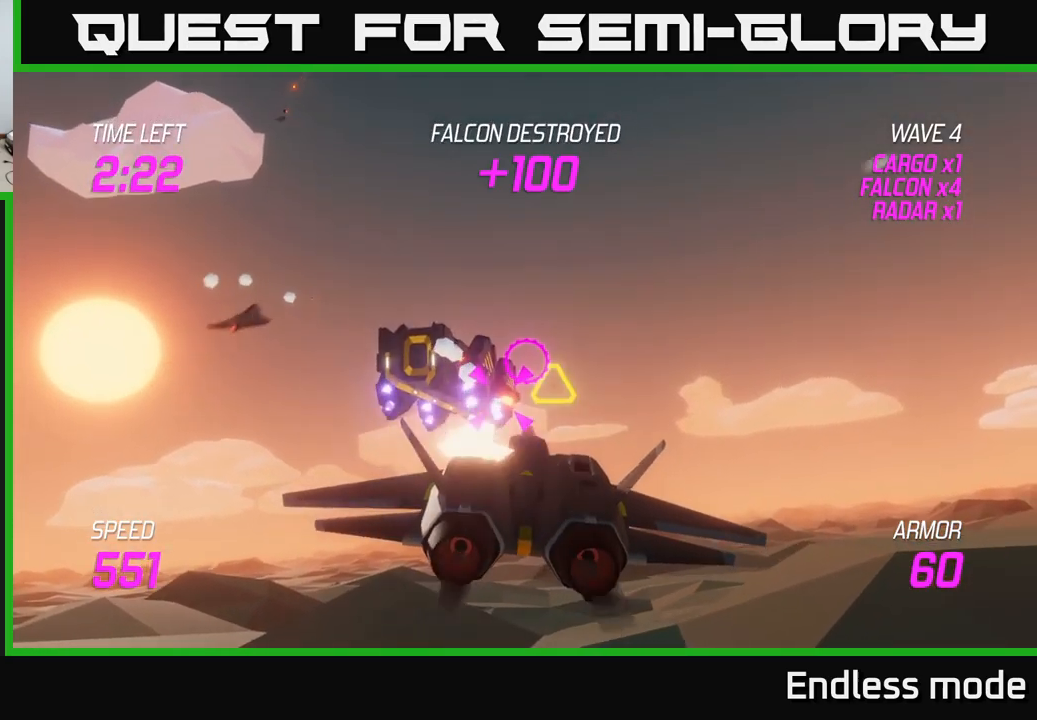
{"buttons": ["R2"], "left_stick": "center", "right_stick": "center", "events": [[67, "R2", "down"], [150, "R2", "up"], [267, "R2", "down"], [350, "R2", "up"], [450, "R2", "down"]]}
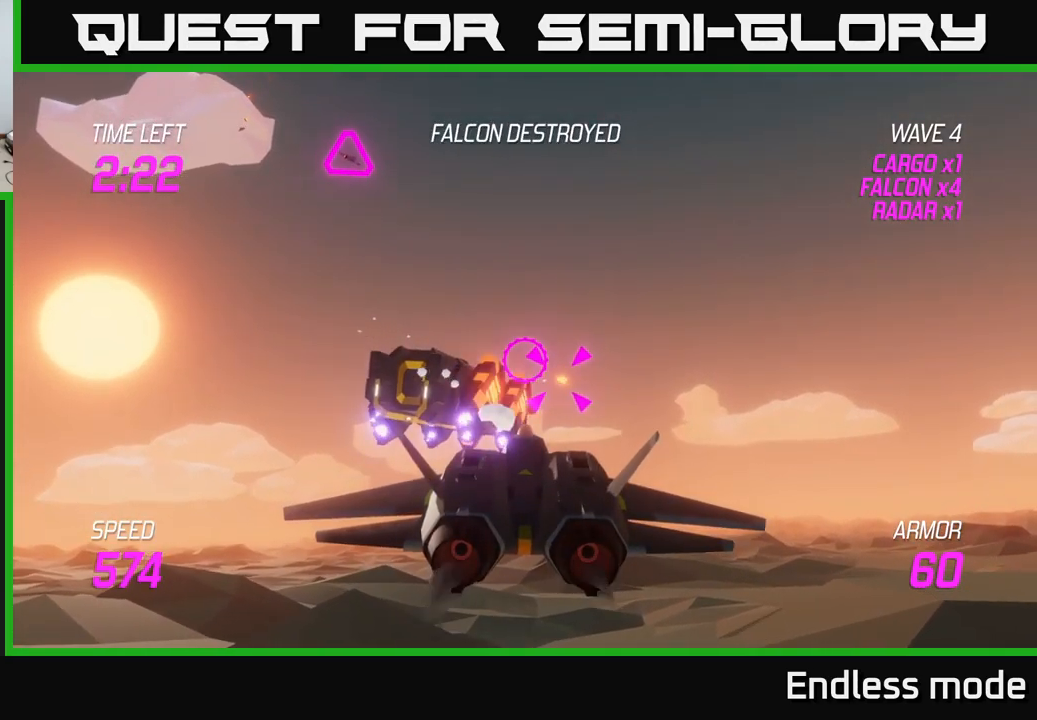
{"buttons": [], "left_stick": "down-left", "right_stick": "center", "events": [[50, "R2", "up"], [133, "left_stick", "right"], [300, "left_stick", "center"], [350, "R2", "down"], [350, "left_stick", "left"], [433, "left_stick", "down-left"], [467, "R2", "up"]]}
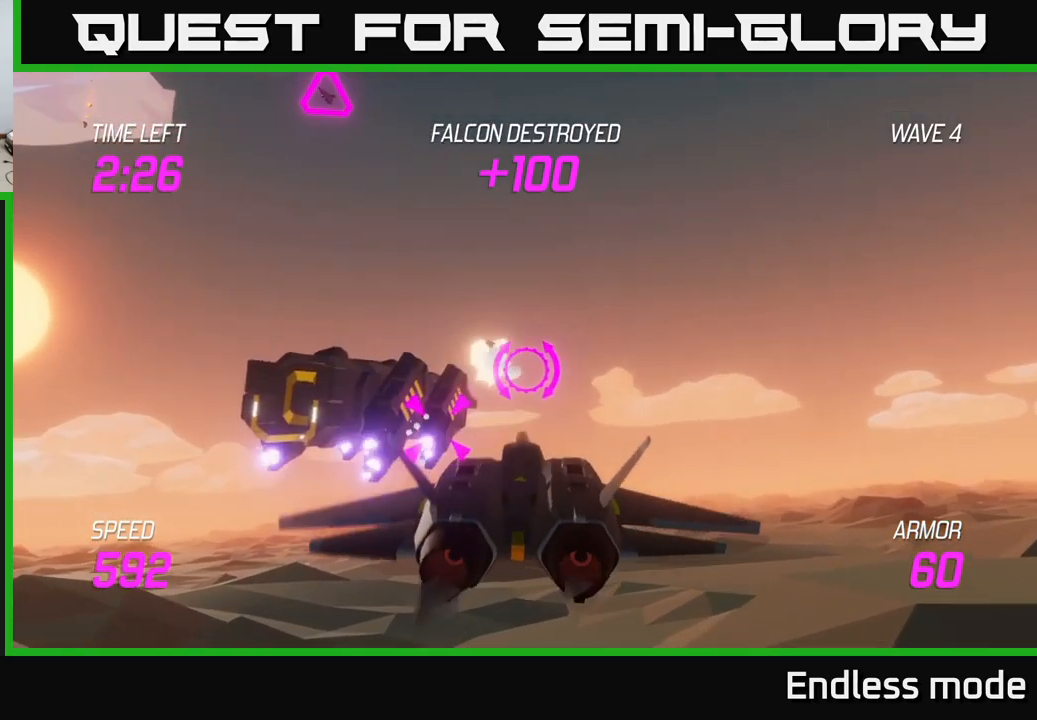
{"buttons": [], "left_stick": "center", "right_stick": "center", "events": [[117, "R2", "down"], [150, "left_stick", "center"], [183, "R2", "up"], [300, "R2", "down"], [333, "left_stick", "right"], [400, "R2", "up"], [483, "left_stick", "center"]]}
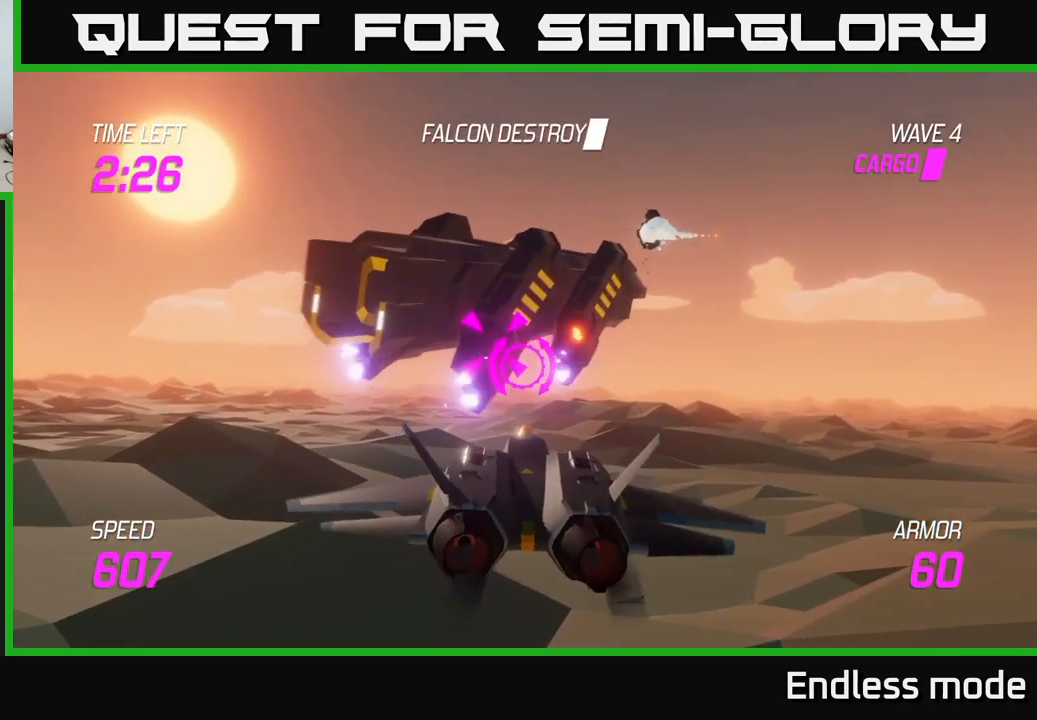
{"buttons": [], "left_stick": "right", "right_stick": "center", "events": [[17, "R2", "down"], [83, "R2", "up"], [100, "left_stick", "right"], [183, "R2", "down"], [300, "R2", "up"]]}
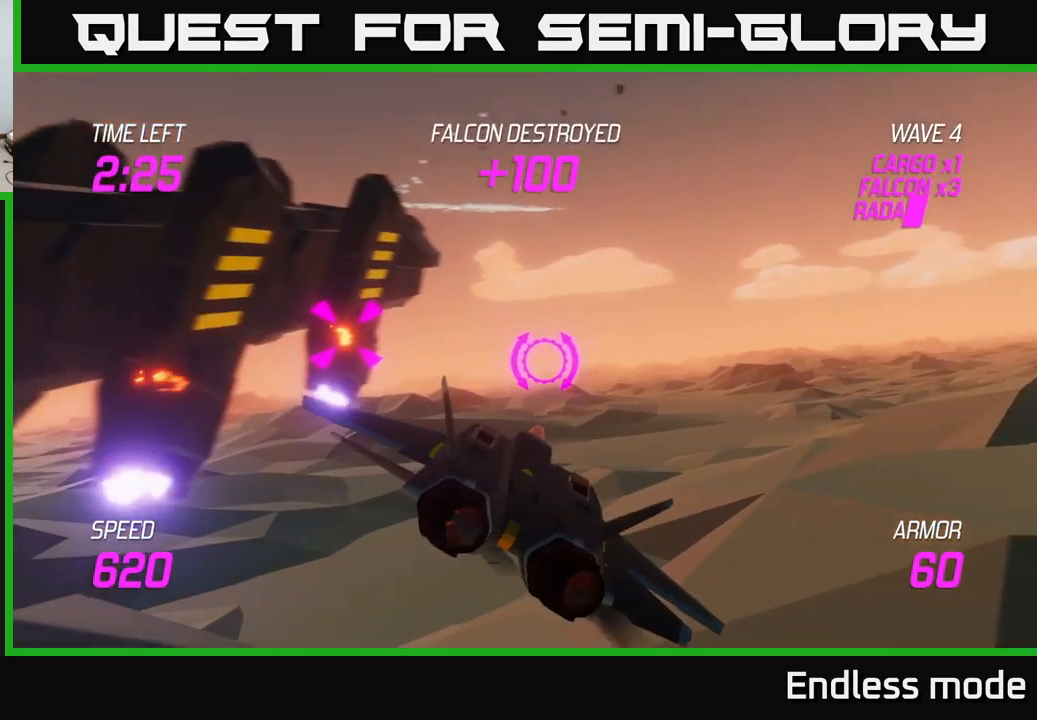
{"buttons": ["L2"], "left_stick": "left", "right_stick": "center", "events": [[200, "left_stick", "left"], [233, "L2", "down"]]}
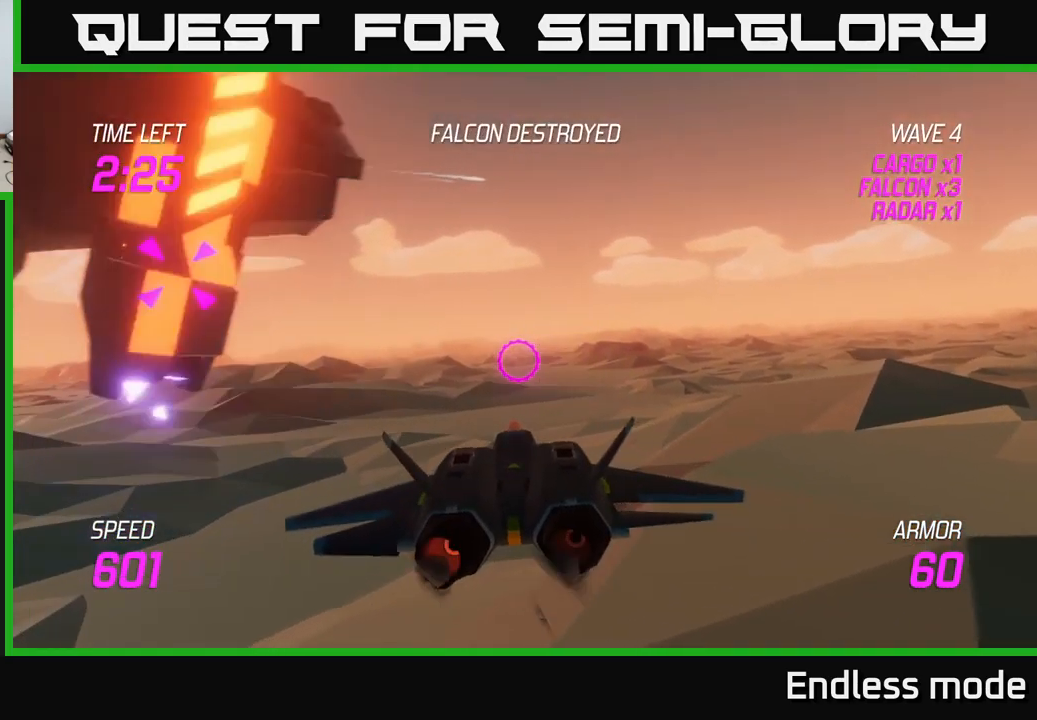
{"buttons": [], "left_stick": "up-left", "right_stick": "center", "events": [[267, "L2", "up"], [367, "left_stick", "up-left"]]}
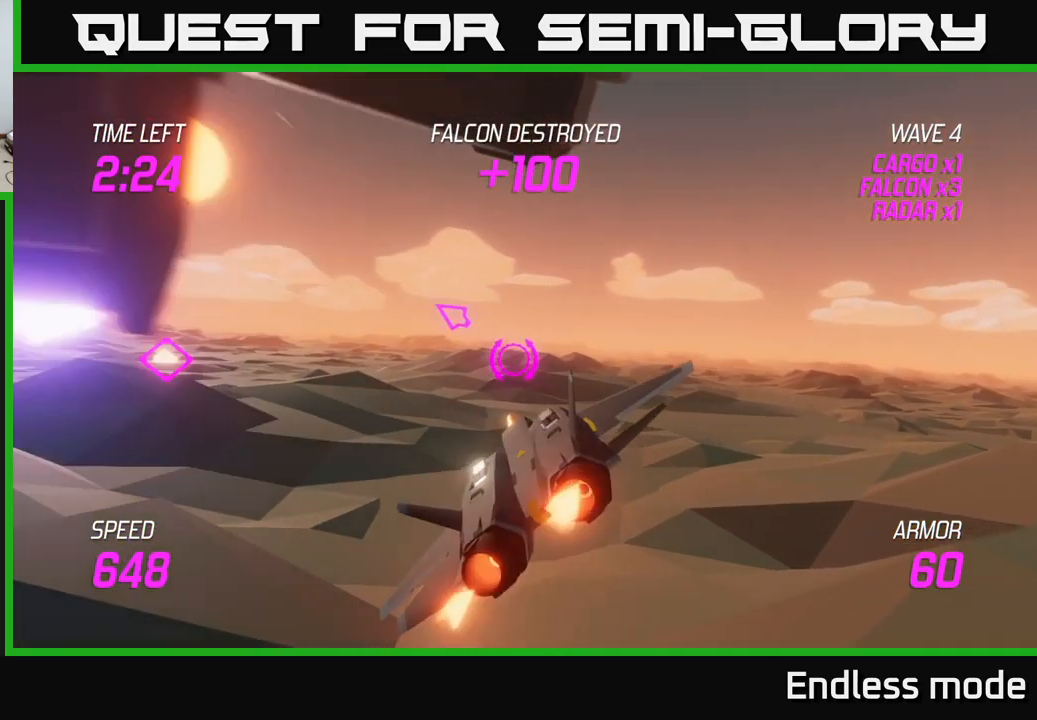
{"buttons": [], "left_stick": "up-left", "right_stick": "center", "events": []}
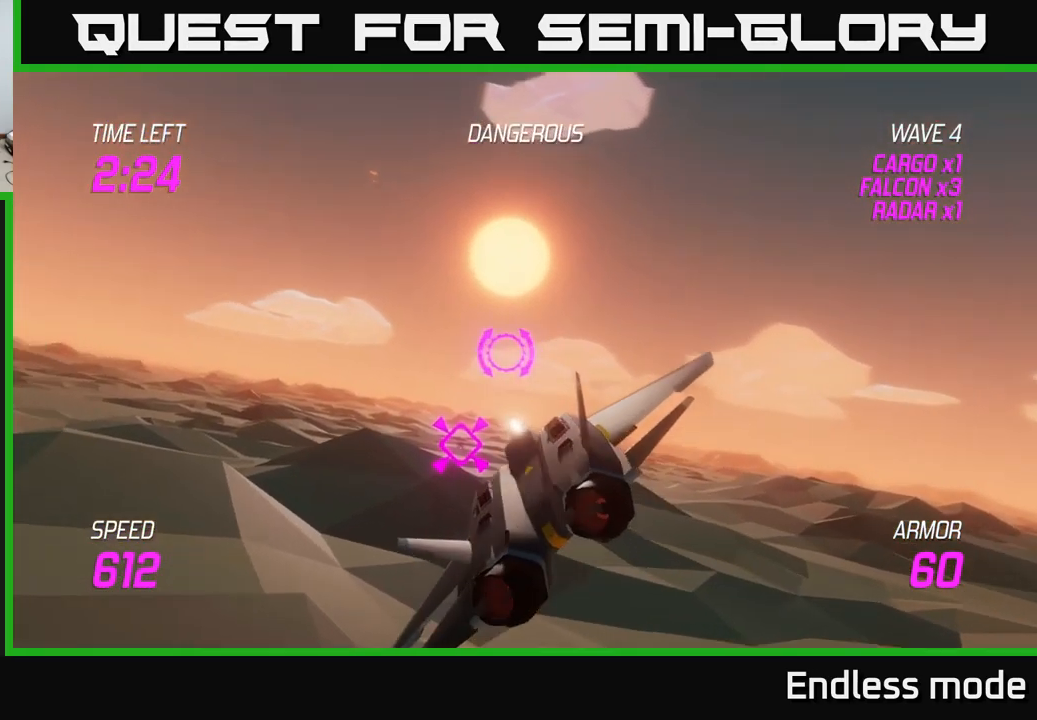
{"buttons": [], "left_stick": "up-left", "right_stick": "center", "events": [[33, "L2", "down"], [50, "R2", "down"], [50, "left_stick", "center"], [150, "R2", "up"], [167, "left_stick", "left"], [233, "L2", "up"], [367, "left_stick", "up-left"]]}
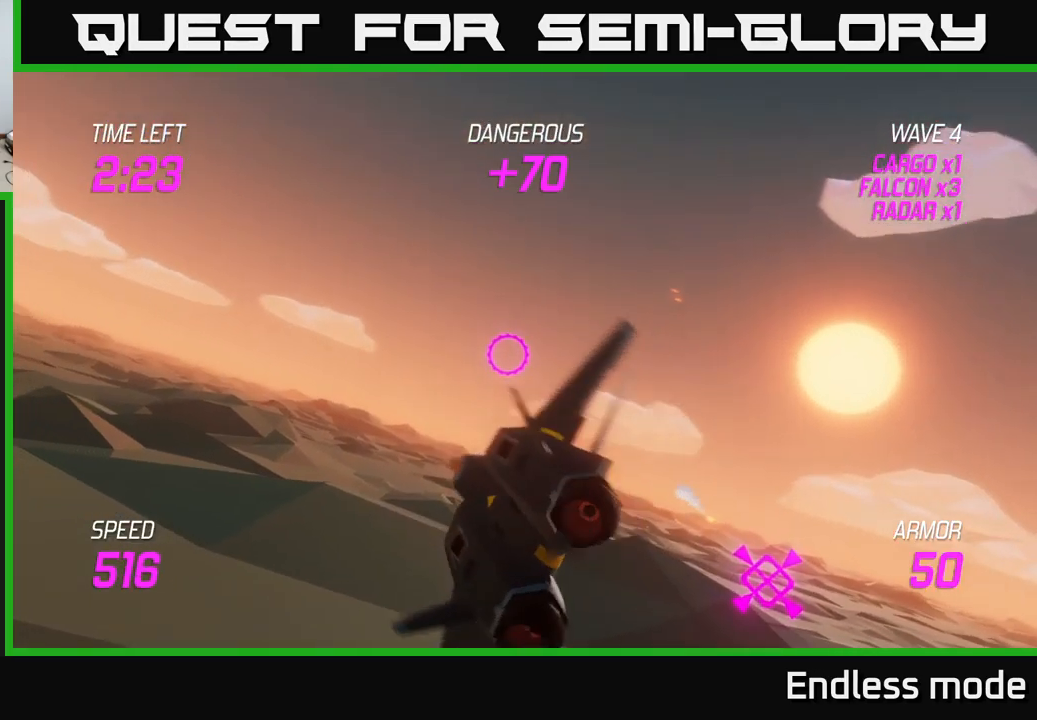
{"buttons": [], "left_stick": "up-left", "right_stick": "center", "events": []}
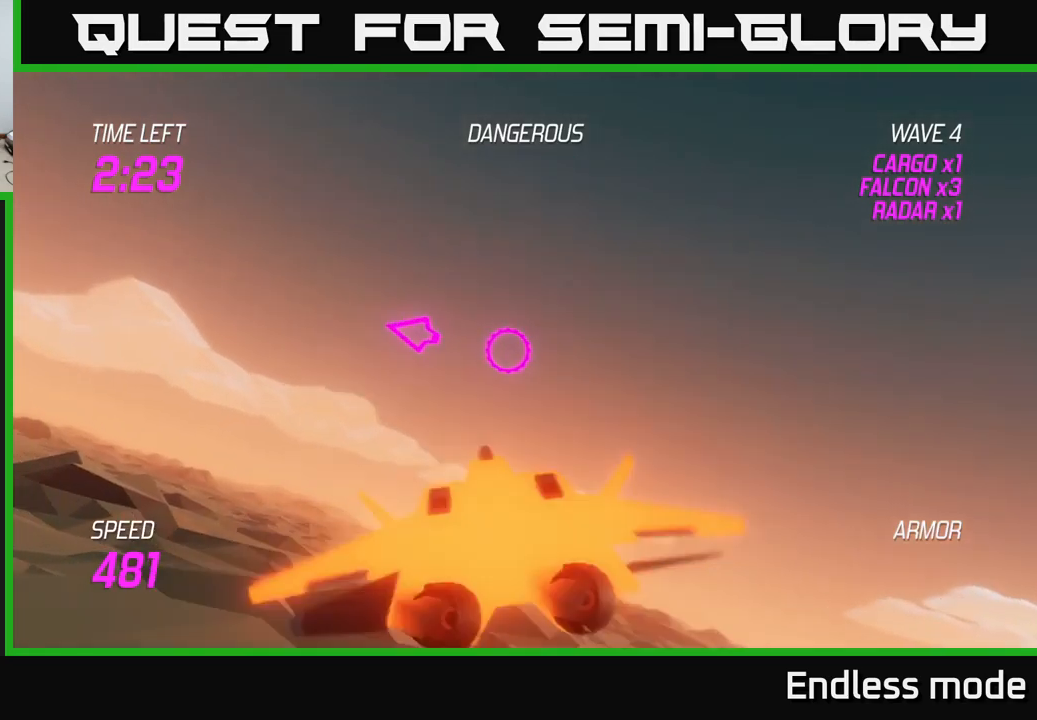
{"buttons": [], "left_stick": "left", "right_stick": "center", "events": [[500, "left_stick", "left"]]}
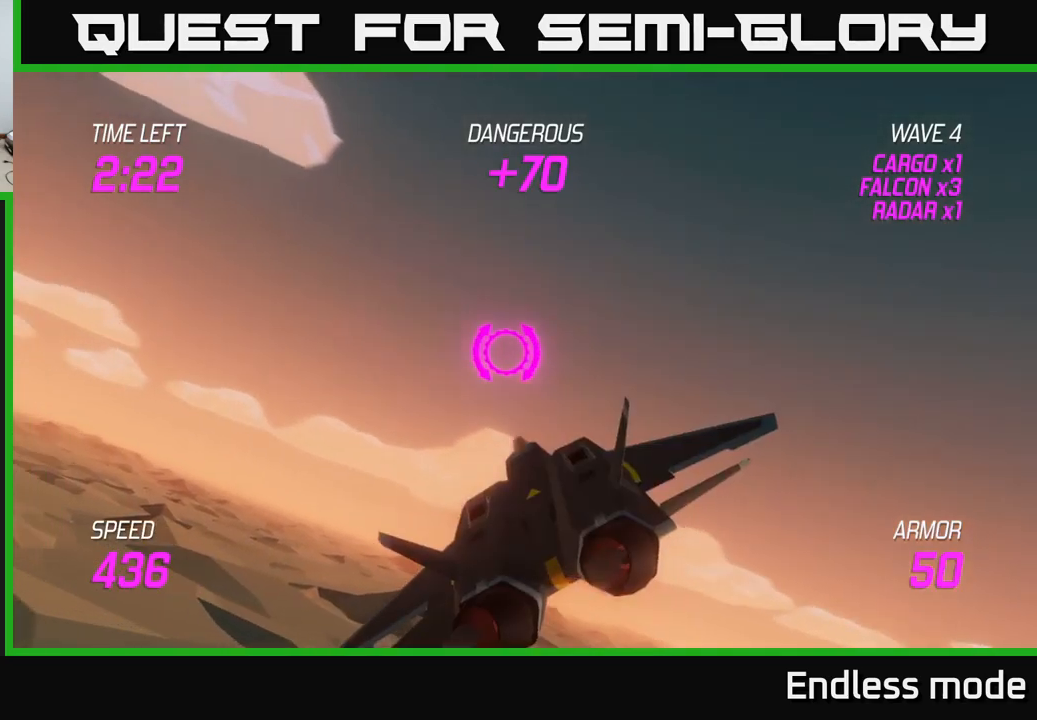
{"buttons": [], "left_stick": "left", "right_stick": "center", "events": []}
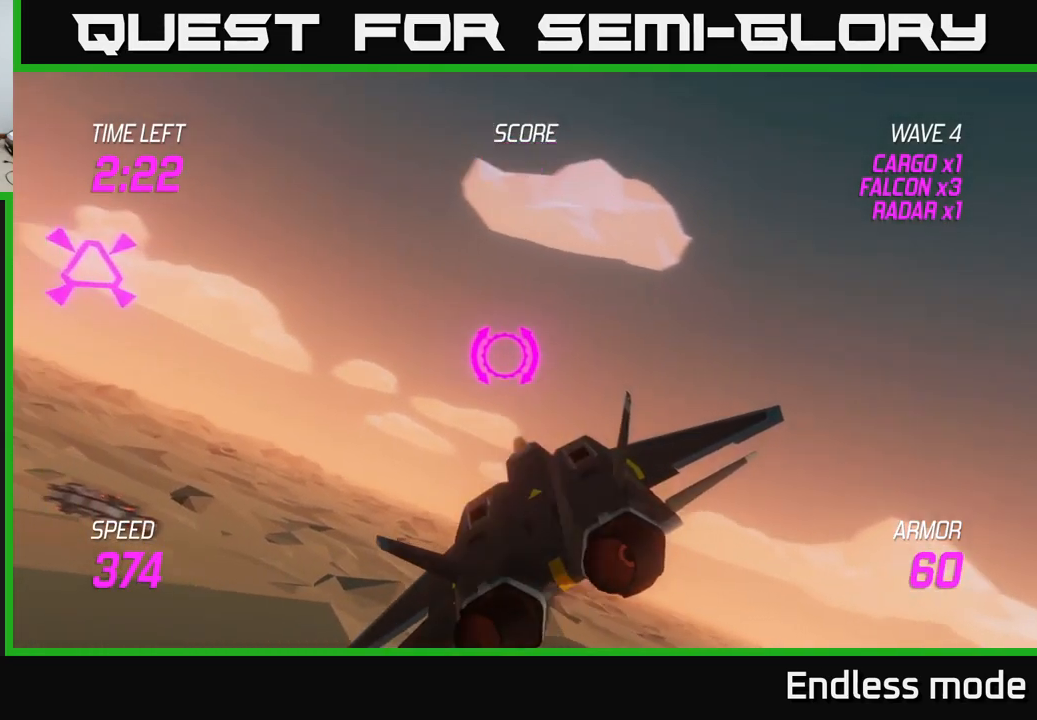
{"buttons": ["R2"], "left_stick": "center", "right_stick": "center", "events": [[334, "R2", "down"], [417, "R2", "up"], [450, "left_stick", "center"], [484, "R2", "down"]]}
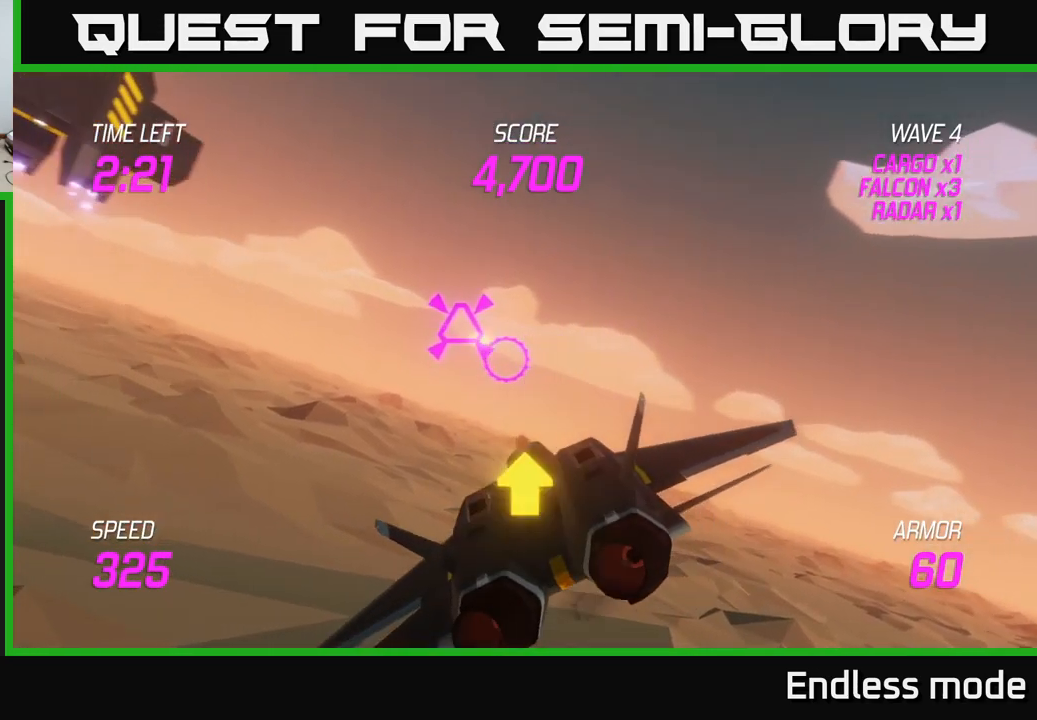
{"buttons": [], "left_stick": "up-left", "right_stick": "center", "events": [[67, "R2", "up"], [67, "left_stick", "left"], [300, "left_stick", "up-left"]]}
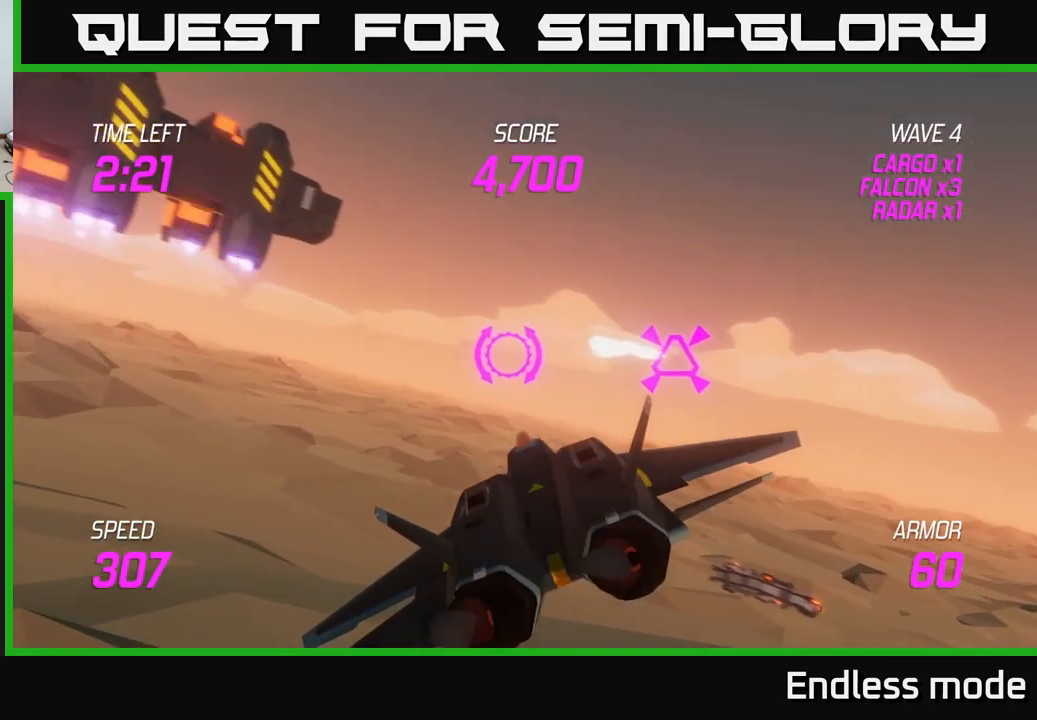
{"buttons": [], "left_stick": "up-left", "right_stick": "center", "events": [[17, "left_stick", "left"], [234, "left_stick", "up-left"]]}
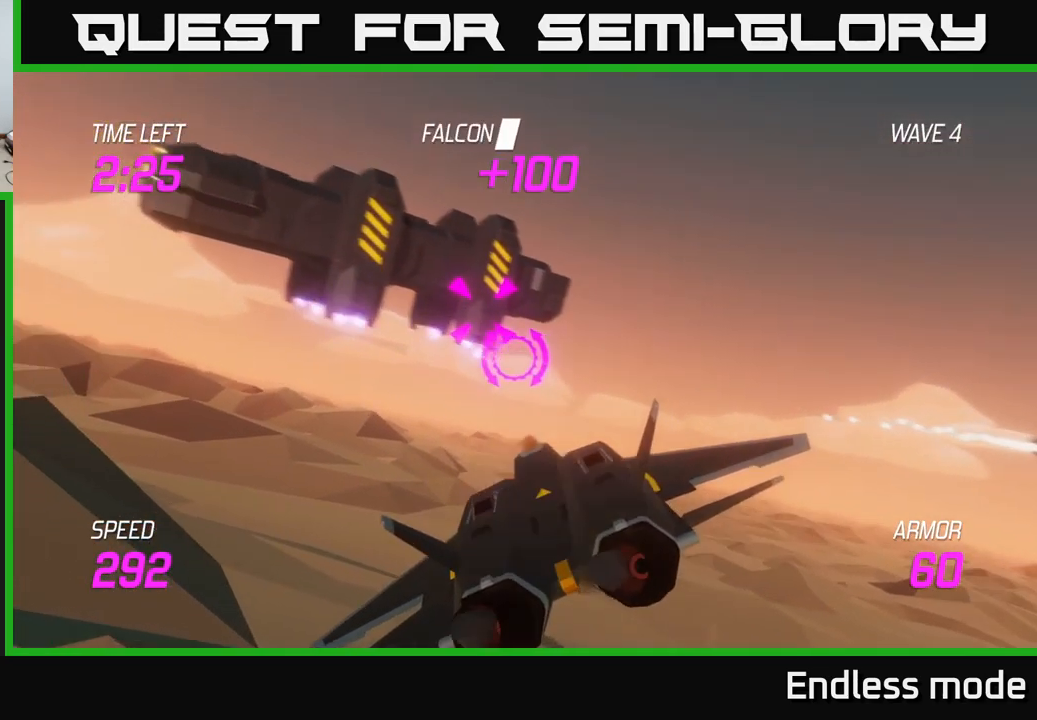
{"buttons": ["R2"], "left_stick": "center", "right_stick": "center", "events": [[17, "R2", "down"], [84, "left_stick", "center"], [117, "R2", "up"], [200, "R2", "down"], [300, "R2", "up"], [434, "R2", "down"]]}
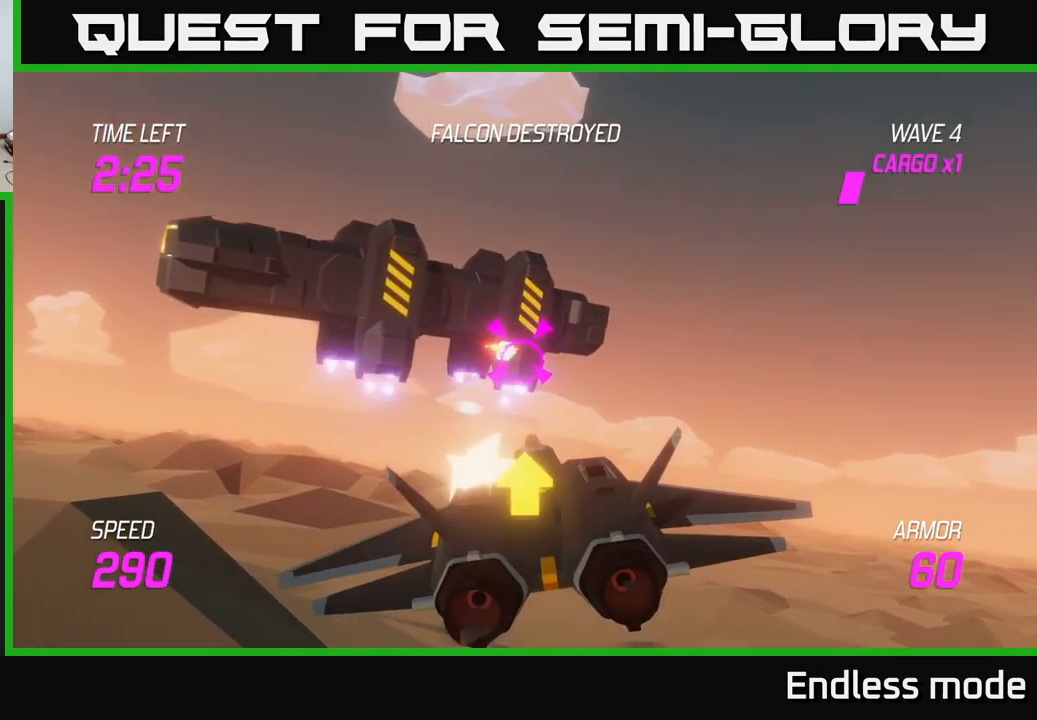
{"buttons": ["R2"], "left_stick": "center", "right_stick": "center", "events": [[34, "R2", "up"], [50, "left_stick", "left"], [117, "R2", "down"], [184, "left_stick", "center"], [200, "R2", "up"], [317, "R2", "down"], [400, "R2", "up"], [484, "R2", "down"]]}
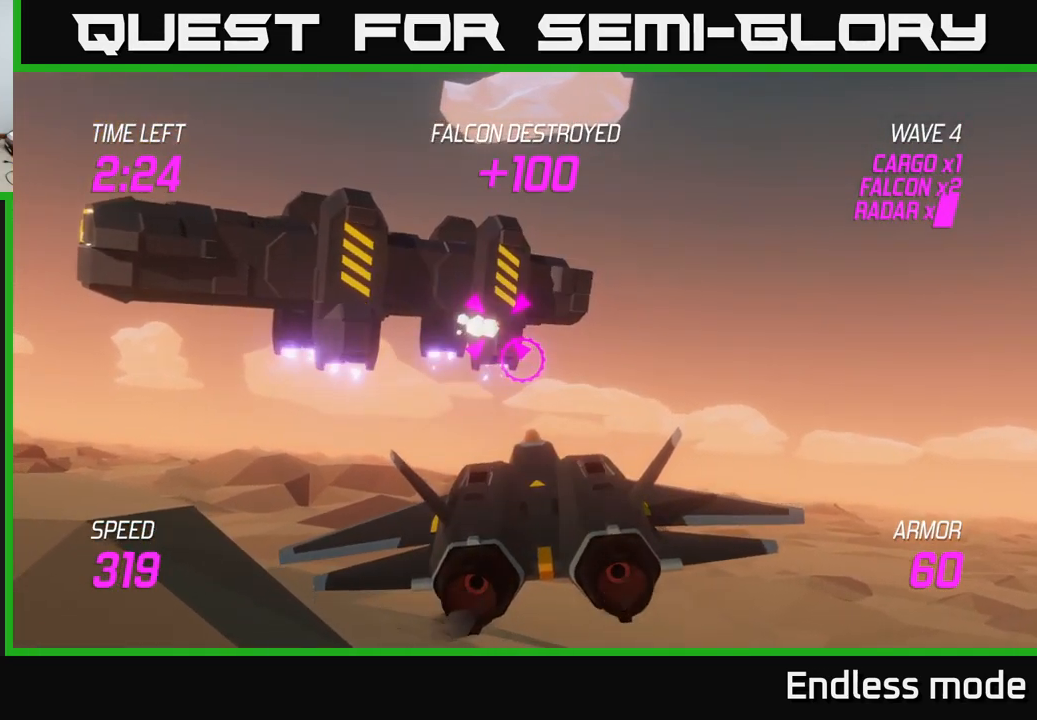
{"buttons": [], "left_stick": "up-left", "right_stick": "center", "events": [[50, "left_stick", "left"], [67, "R2", "up"], [200, "R2", "down"], [200, "left_stick", "center"], [250, "R2", "up"], [500, "left_stick", "up-left"]]}
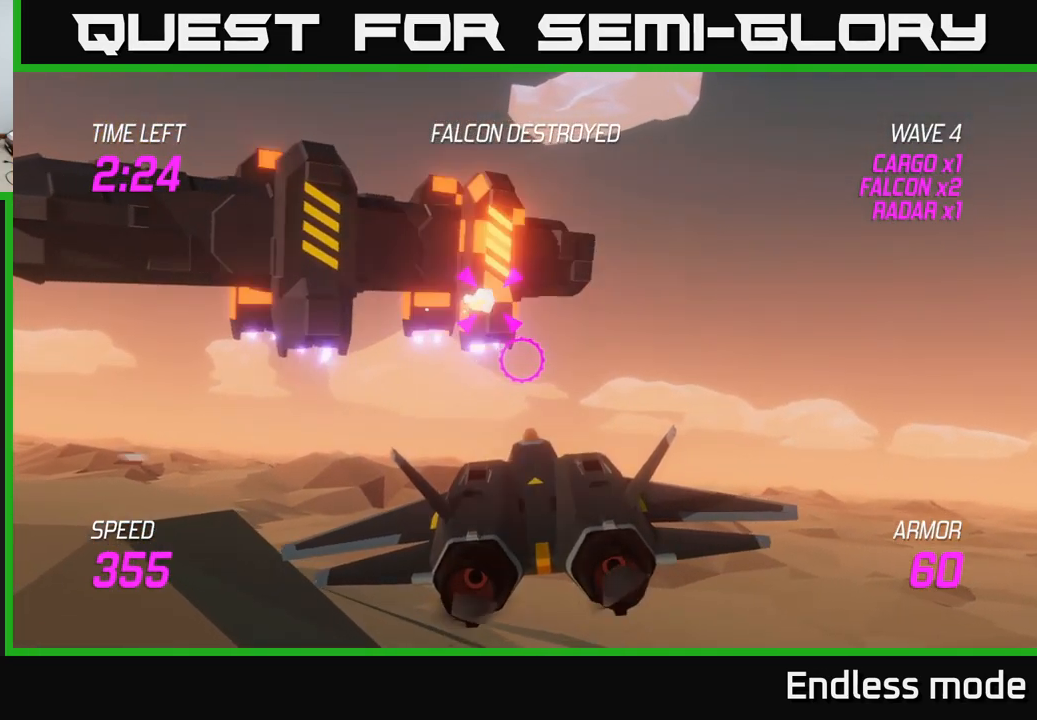
{"buttons": [], "left_stick": "center", "right_stick": "center", "events": [[167, "R2", "down"], [217, "left_stick", "center"], [267, "R2", "up"], [350, "R2", "down"], [450, "R2", "up"]]}
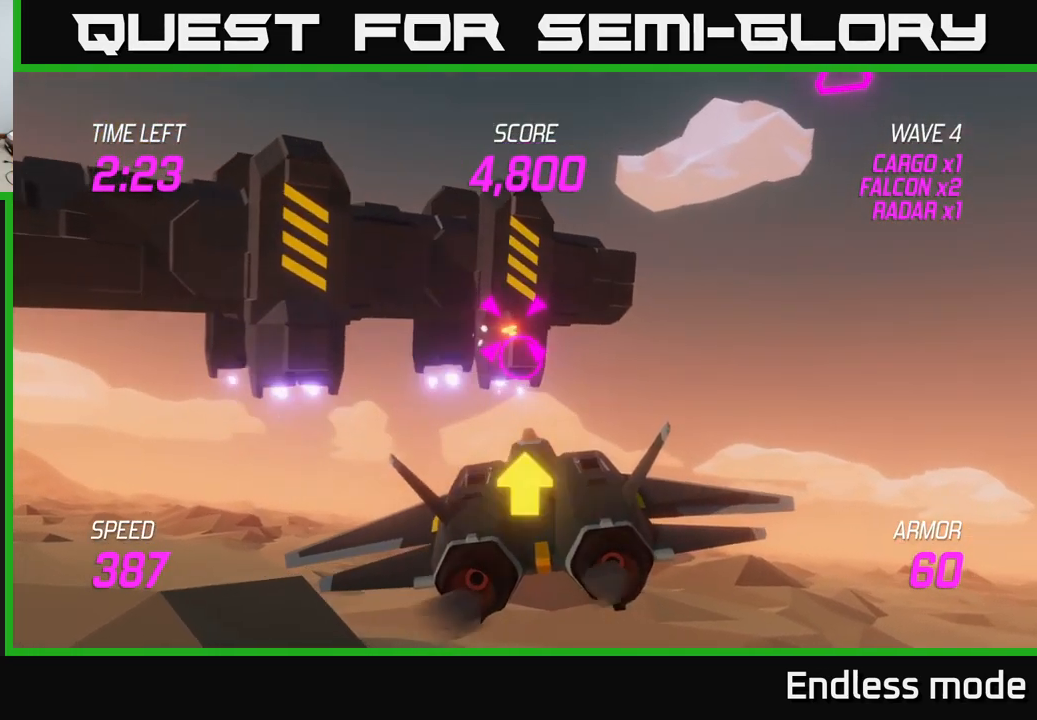
{"buttons": [], "left_stick": "up-left", "right_stick": "center", "events": [[67, "left_stick", "left"], [84, "R2", "down"], [134, "R2", "up"], [350, "left_stick", "center"], [500, "left_stick", "up-left"]]}
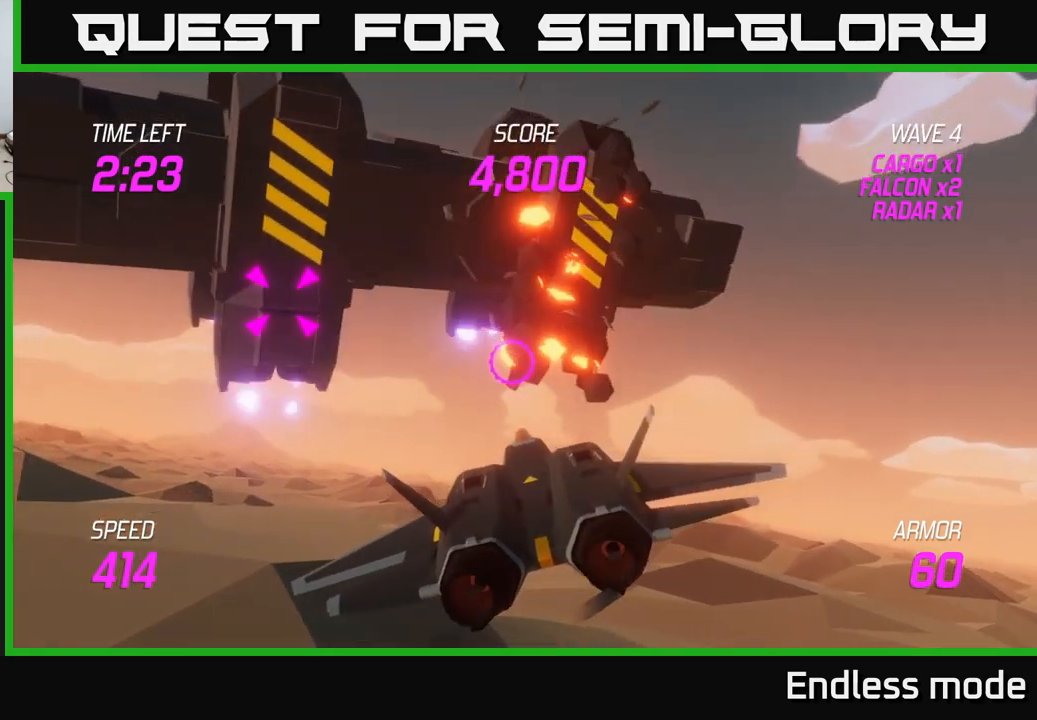
{"buttons": [], "left_stick": "down-right", "right_stick": "center", "events": [[33, "R2", "down"], [116, "left_stick", "center"], [150, "R2", "up"], [166, "left_stick", "down"], [250, "R2", "down"], [333, "R2", "up"], [333, "left_stick", "down-right"]]}
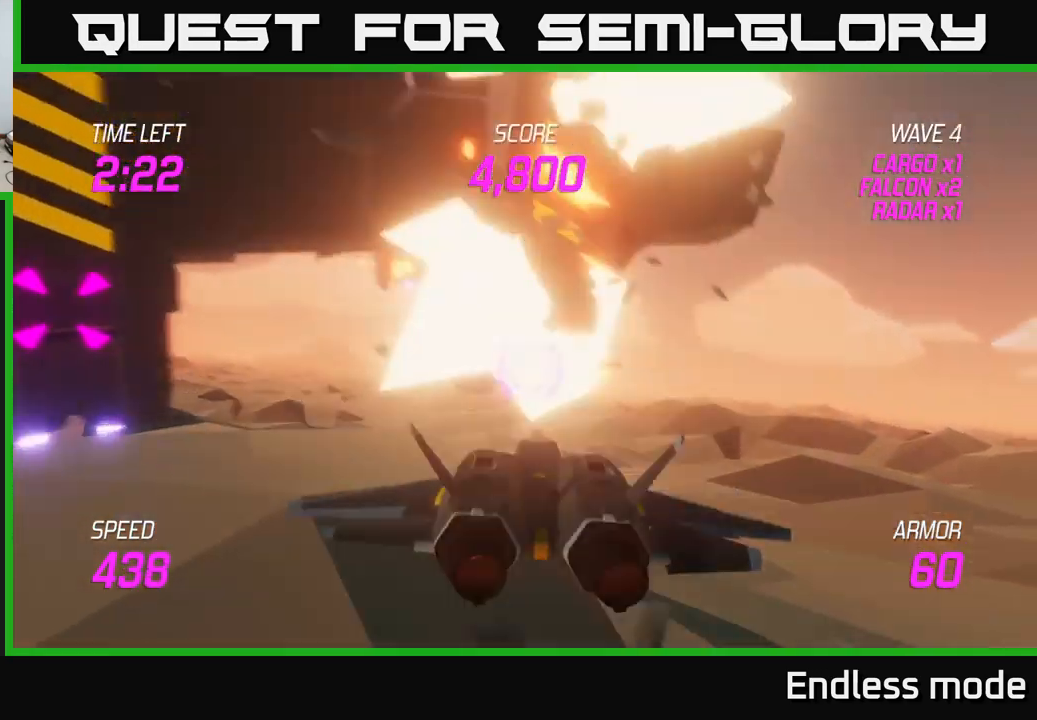
{"buttons": ["L2"], "left_stick": "up-left", "right_stick": "center", "events": [[16, "left_stick", "right"], [150, "L2", "down"], [283, "L2", "up"], [333, "L2", "down"], [350, "left_stick", "up-right"], [483, "left_stick", "up-left"]]}